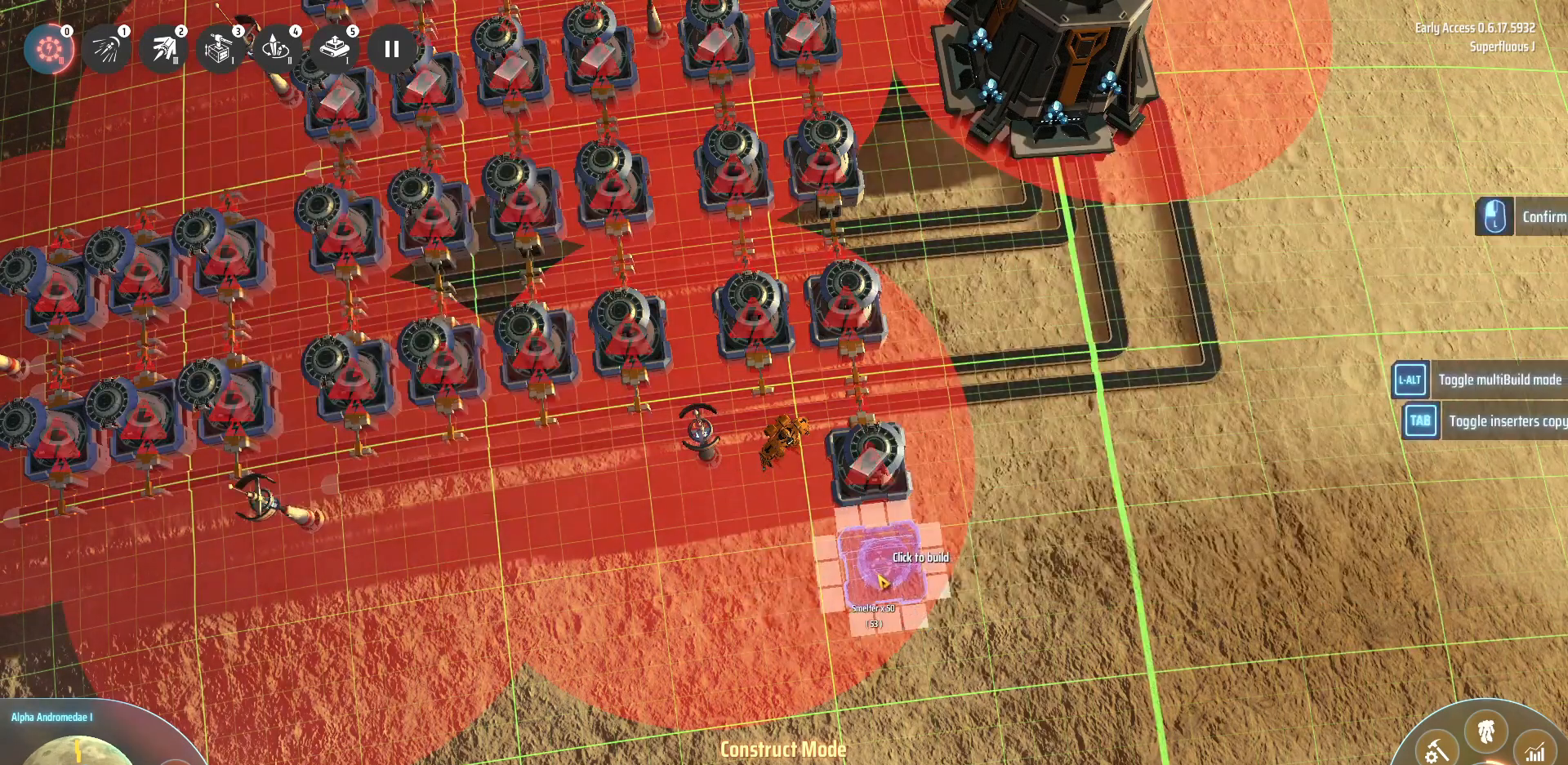
Gameplay with keyboard; each line is a JSON object with the keys held at the frame after it. "events" lists presses ("down") and releases ("up") of ".", "/", "0", "1", "2", "3", "4", "5", "6", "7", "8", "9", "a", "alt_l", "alt_r", "b", "backslash", "backspace", "c", "caps_lock", "comma", "ctrl_l", "ctrl_r", "d", "down", "e", "equals", "escape", "f", "f1", "f10", "f11", "f12", "f2", "f3", "f4", "f5", "f6", "f7", "f8", "f9", "g", "h", "i", "j", "k", "l", "lbracket", "left", "m", "minus", "n", "o", "p", "q", "quote", "r", "rbracket", "return", "right", "s", "semicolon", "shift_l", "shift_r", "space", "super", "t", "tab", "tilde", "u", "up", "v", "w", "x", "y" and "z" between this image and that frame as [ms after this image, input, new state], when the widget could be followed in between. No other keys are recorded. Mouse input is not recorded.
{"keys": [], "events": []}
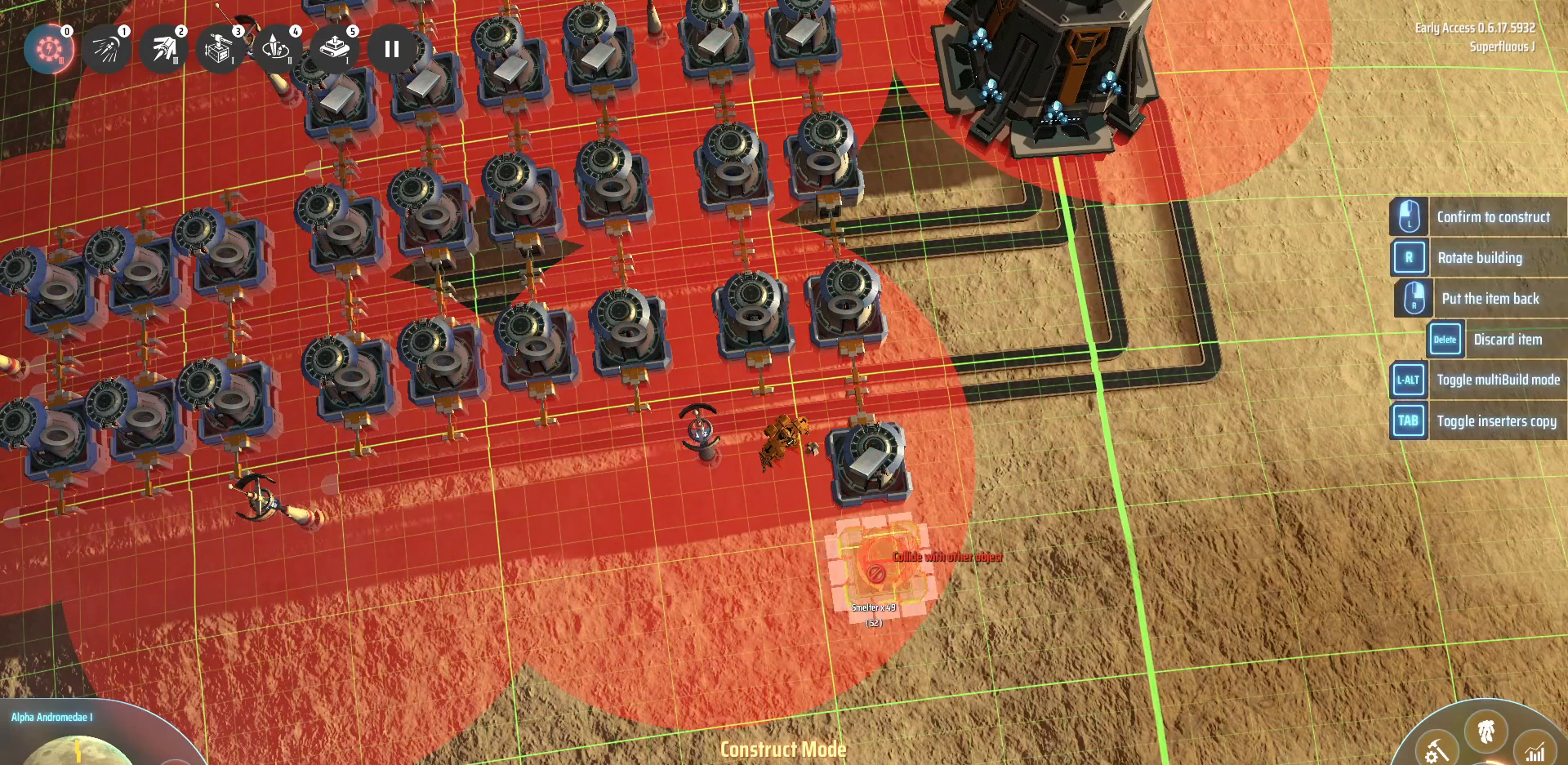
{"keys": ["shift_l"], "events": [[480, "shift_l", "down"]]}
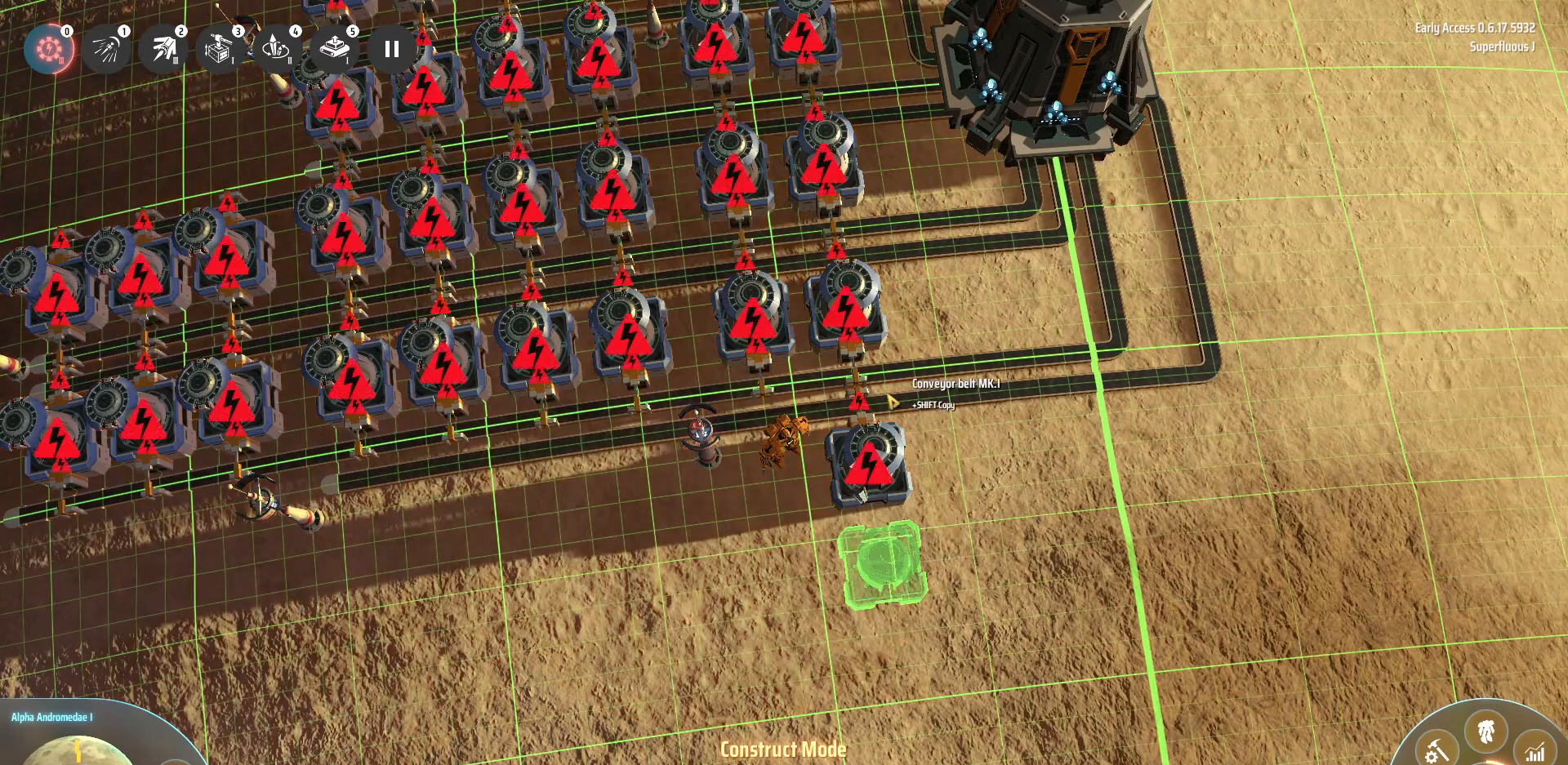
{"keys": ["shift_l"], "events": []}
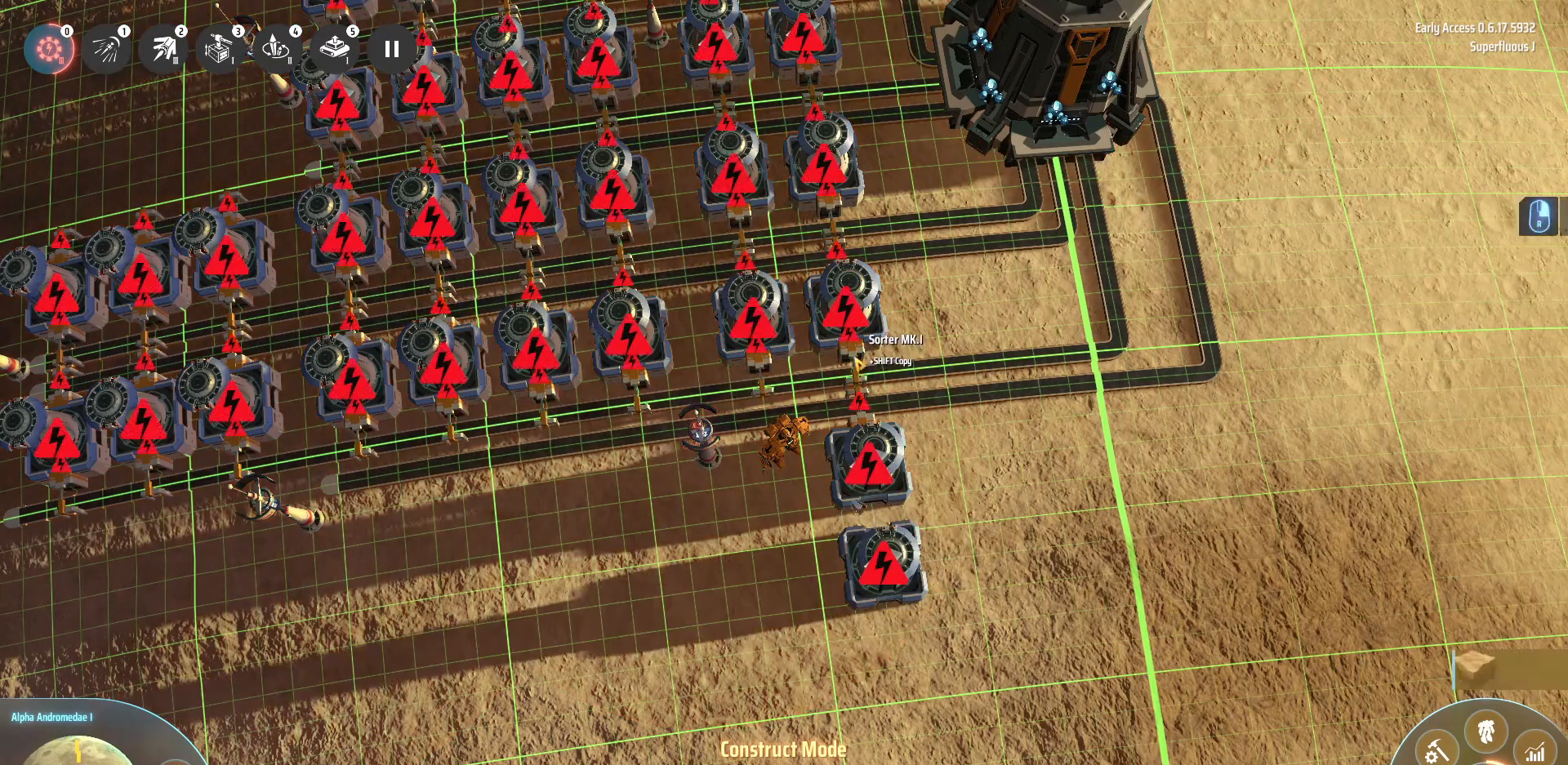
{"keys": ["shift_l"], "events": []}
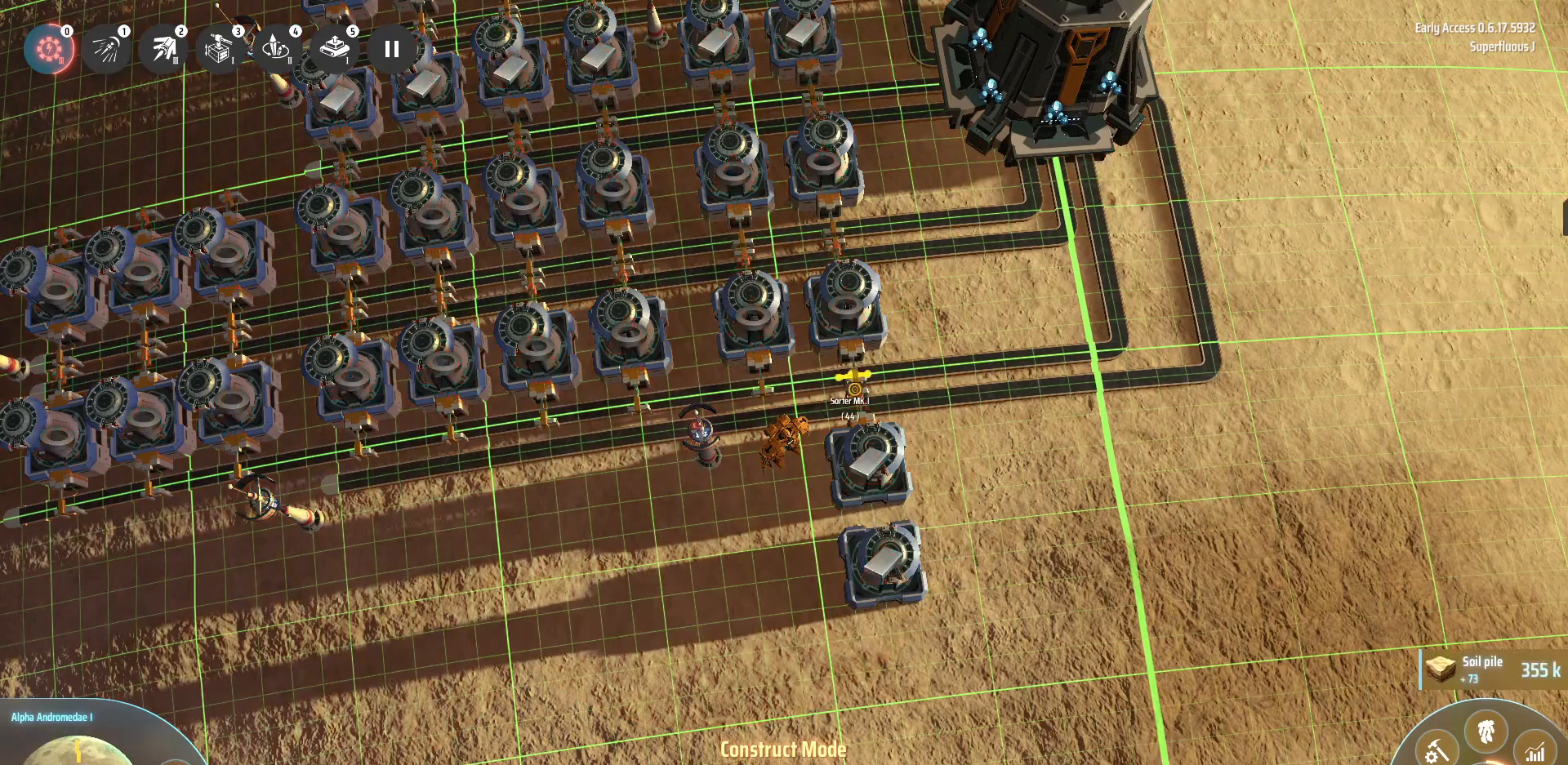
{"keys": [], "events": [[40, "shift_l", "up"]]}
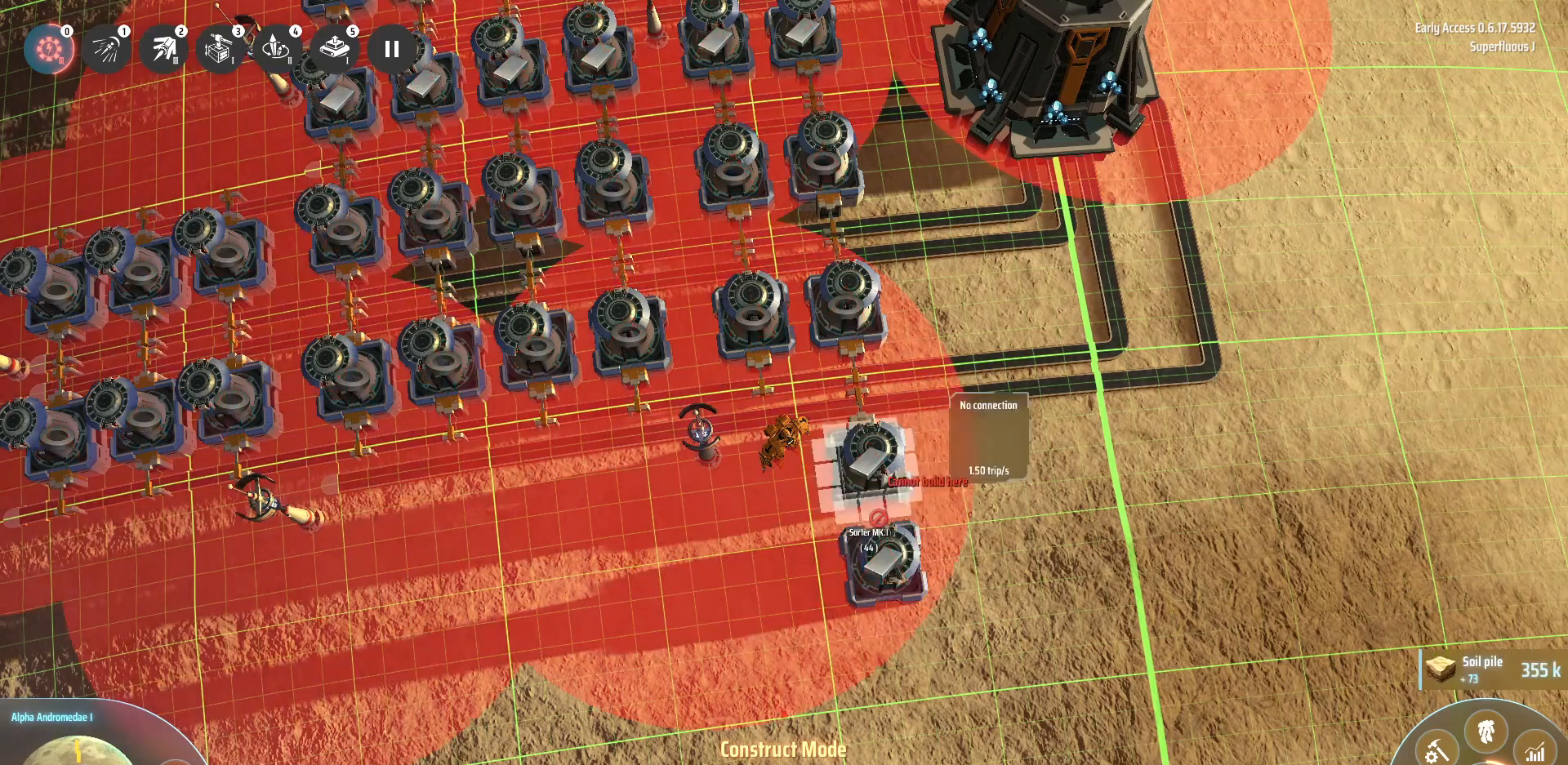
{"keys": [], "events": []}
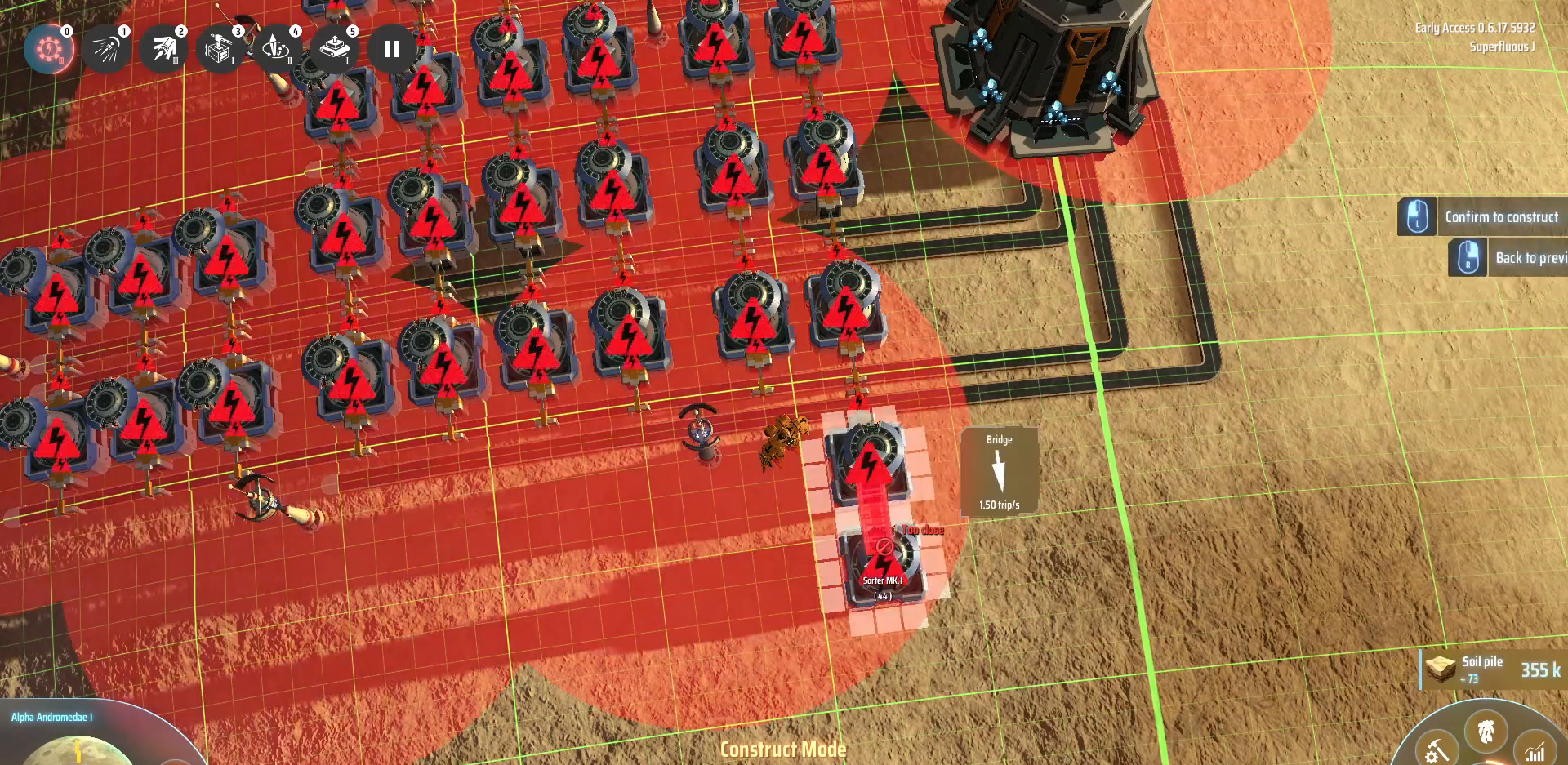
{"keys": [], "events": []}
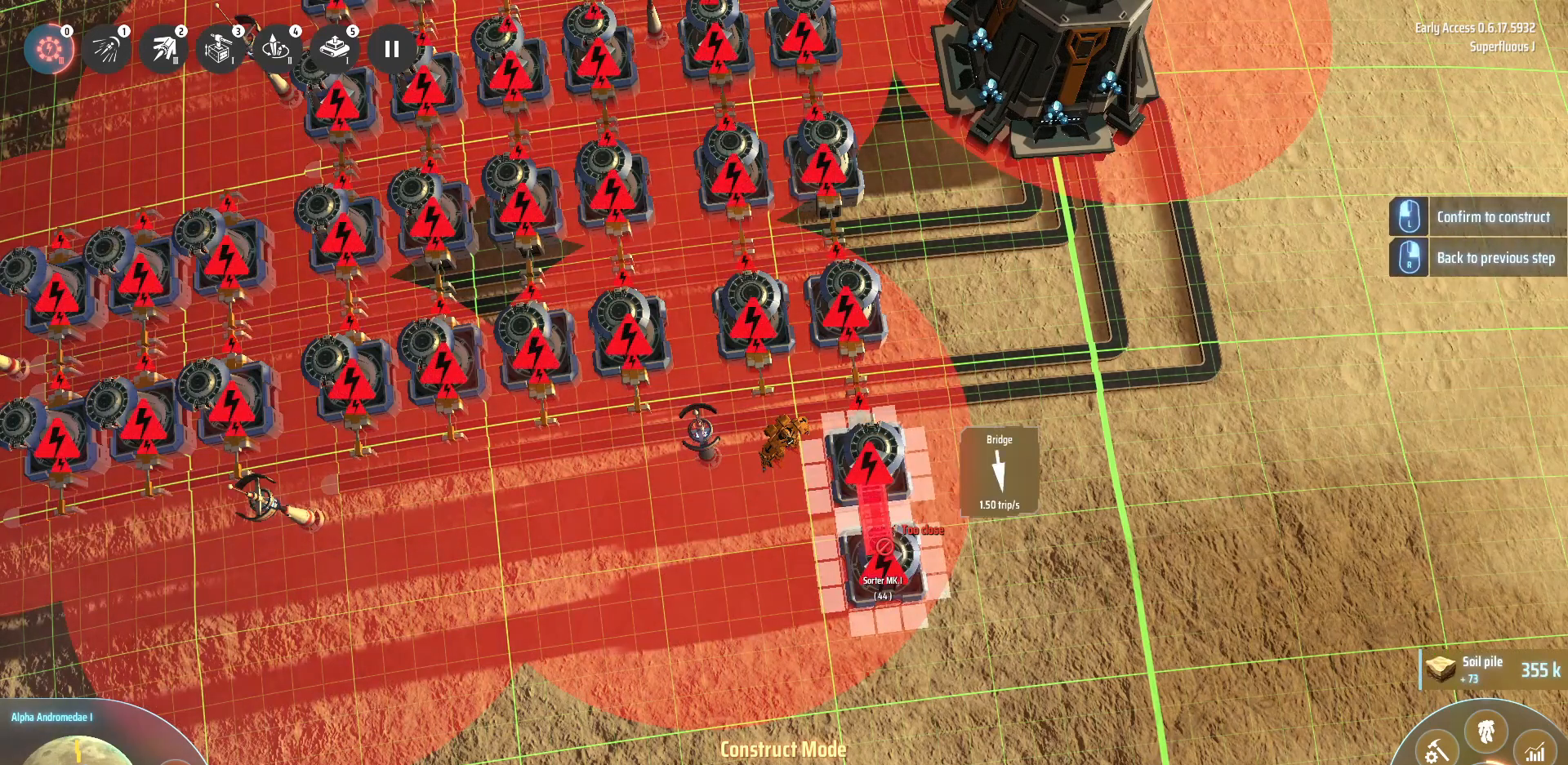
{"keys": [], "events": []}
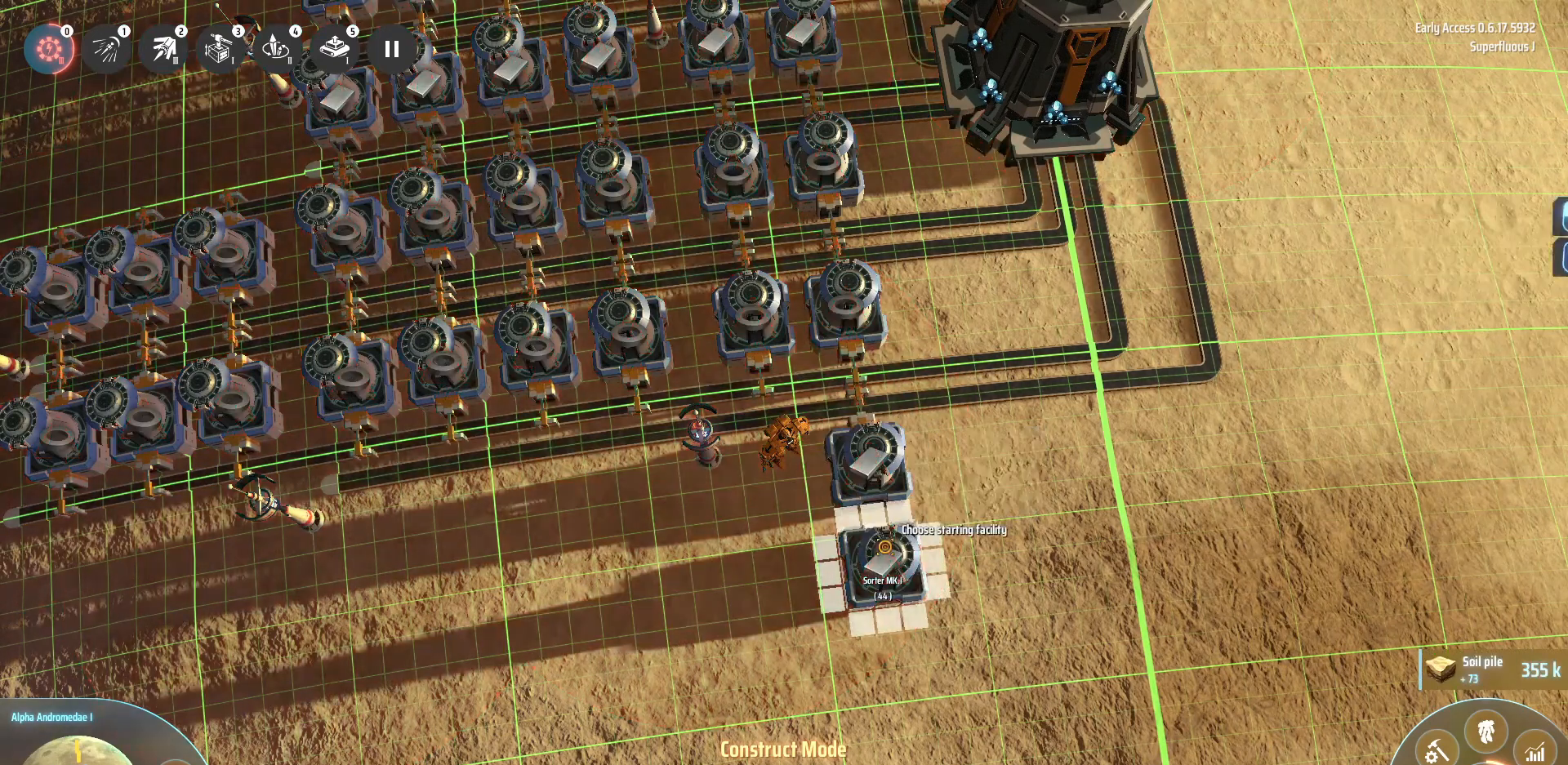
{"keys": [], "events": [[40, "x", "down"], [120, "x", "up"]]}
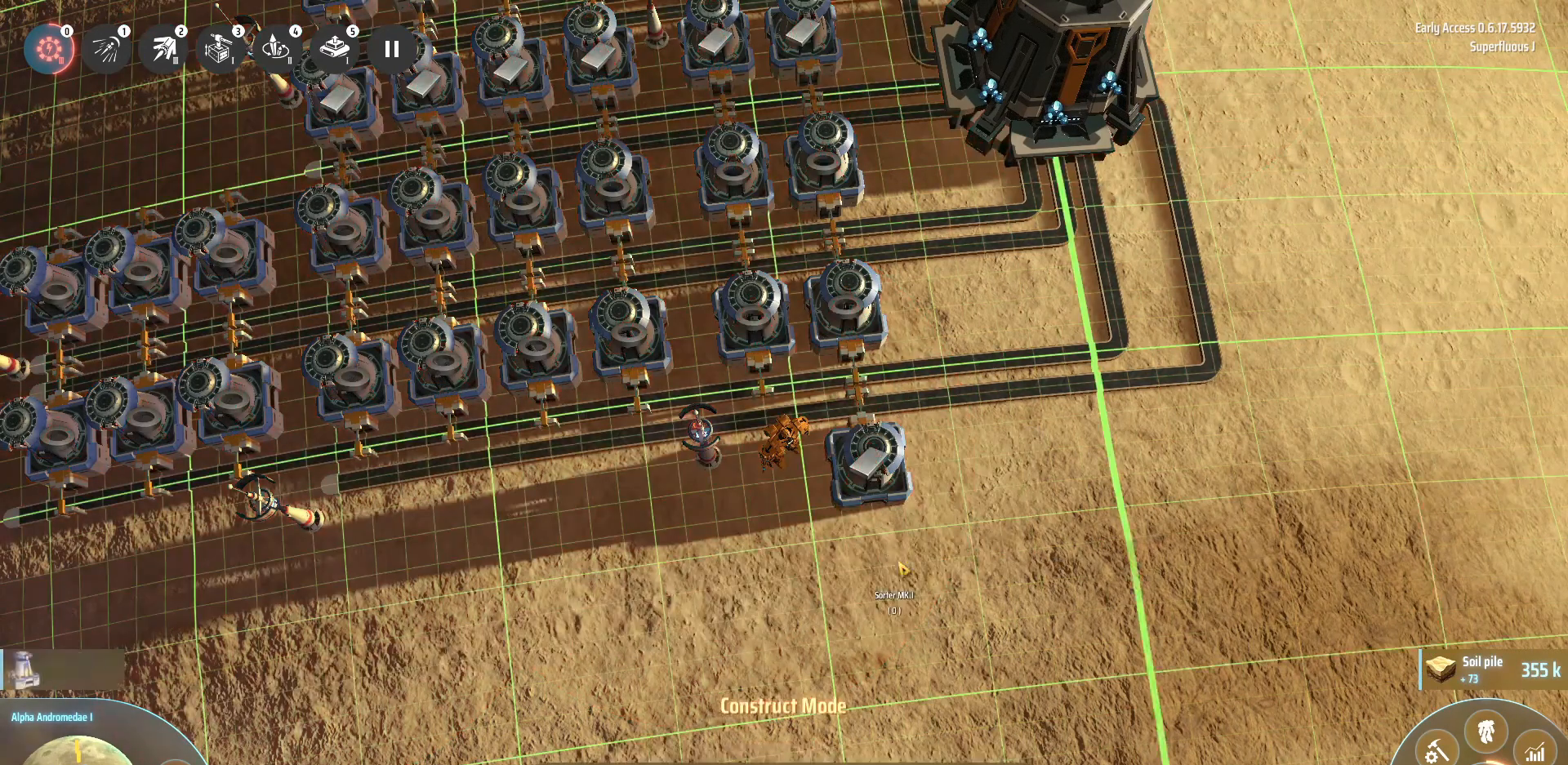
{"keys": [], "events": []}
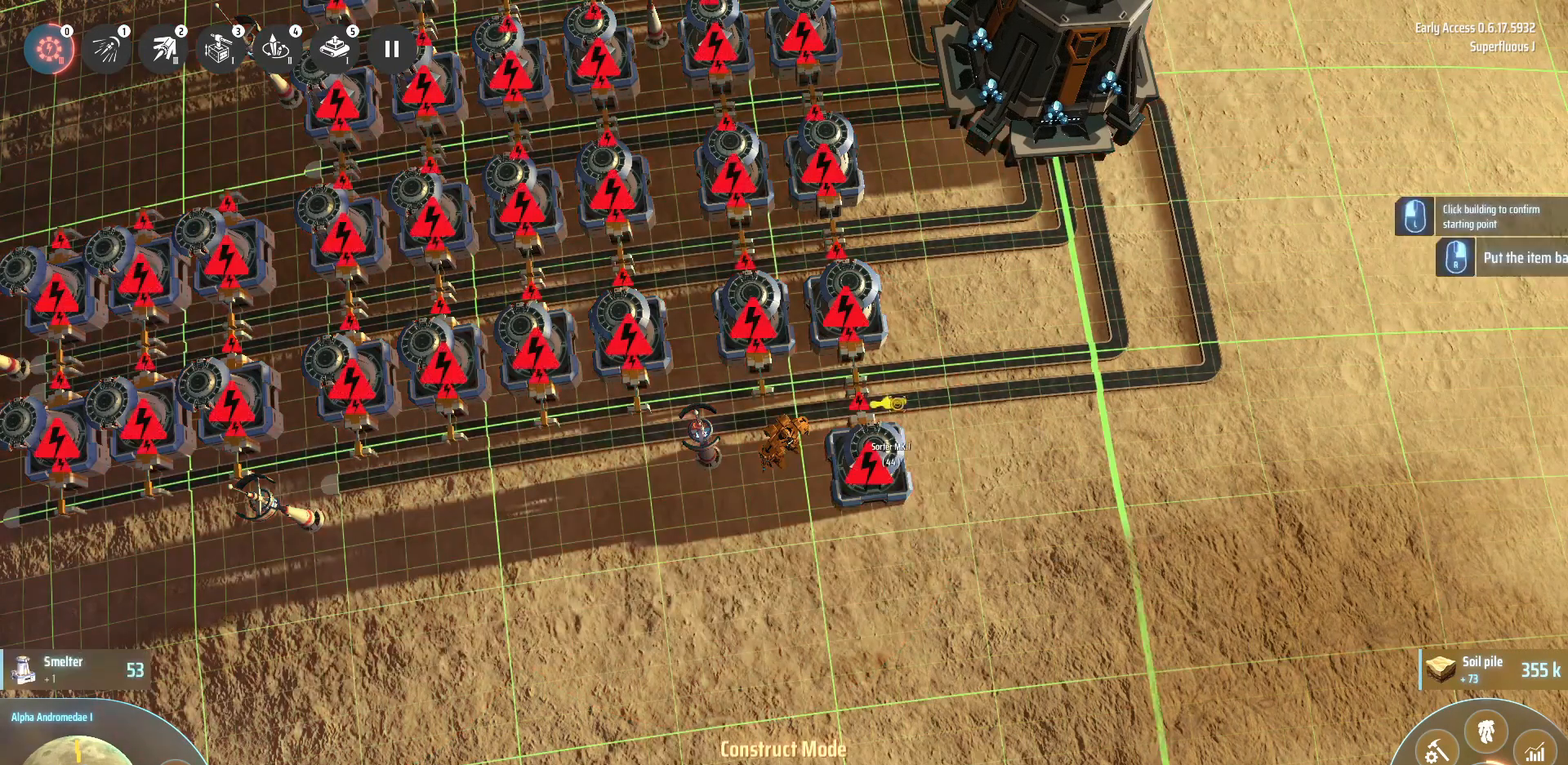
{"keys": [], "events": []}
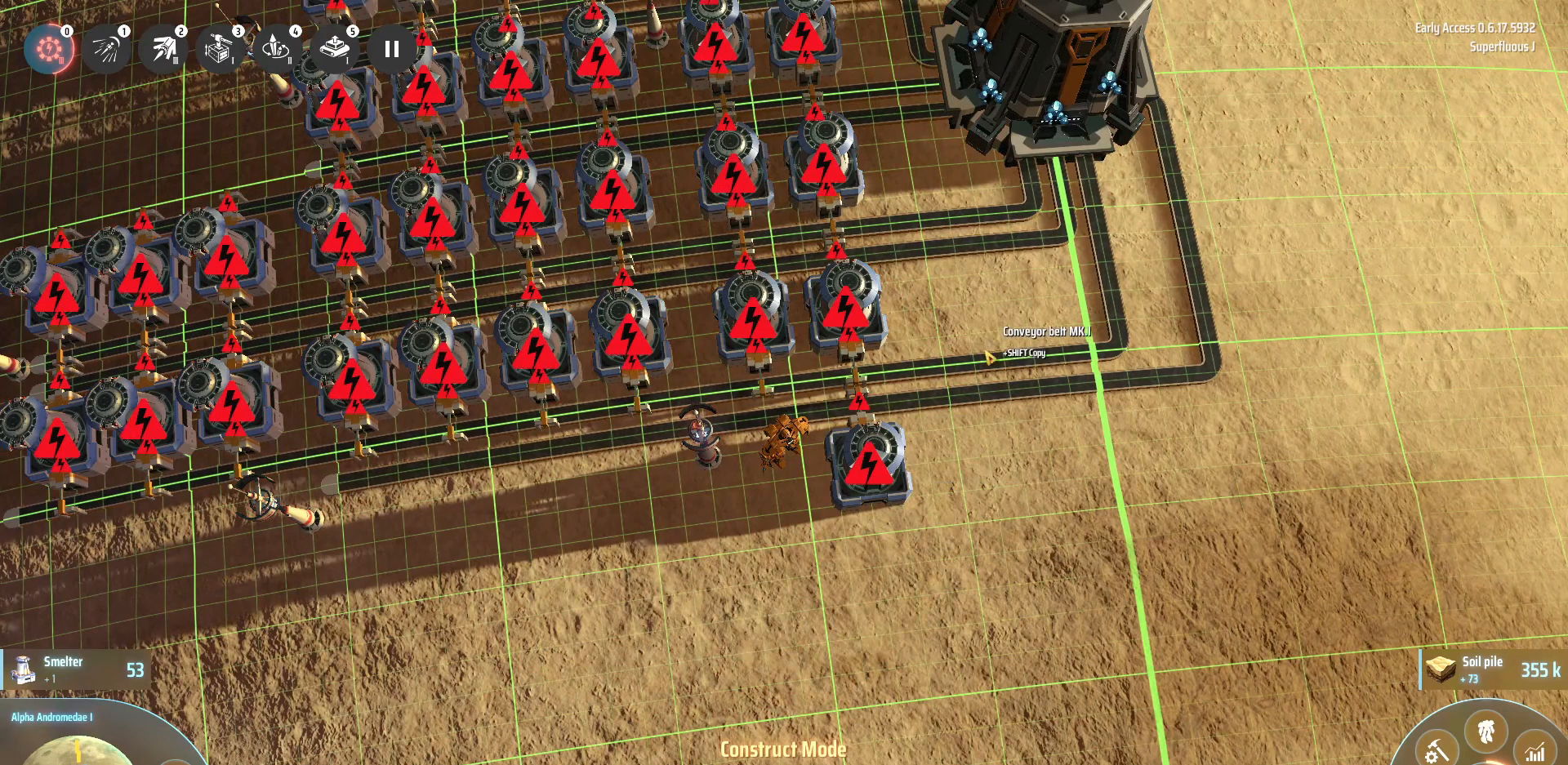
{"keys": ["shift_l"], "events": [[160, "shift_l", "down"]]}
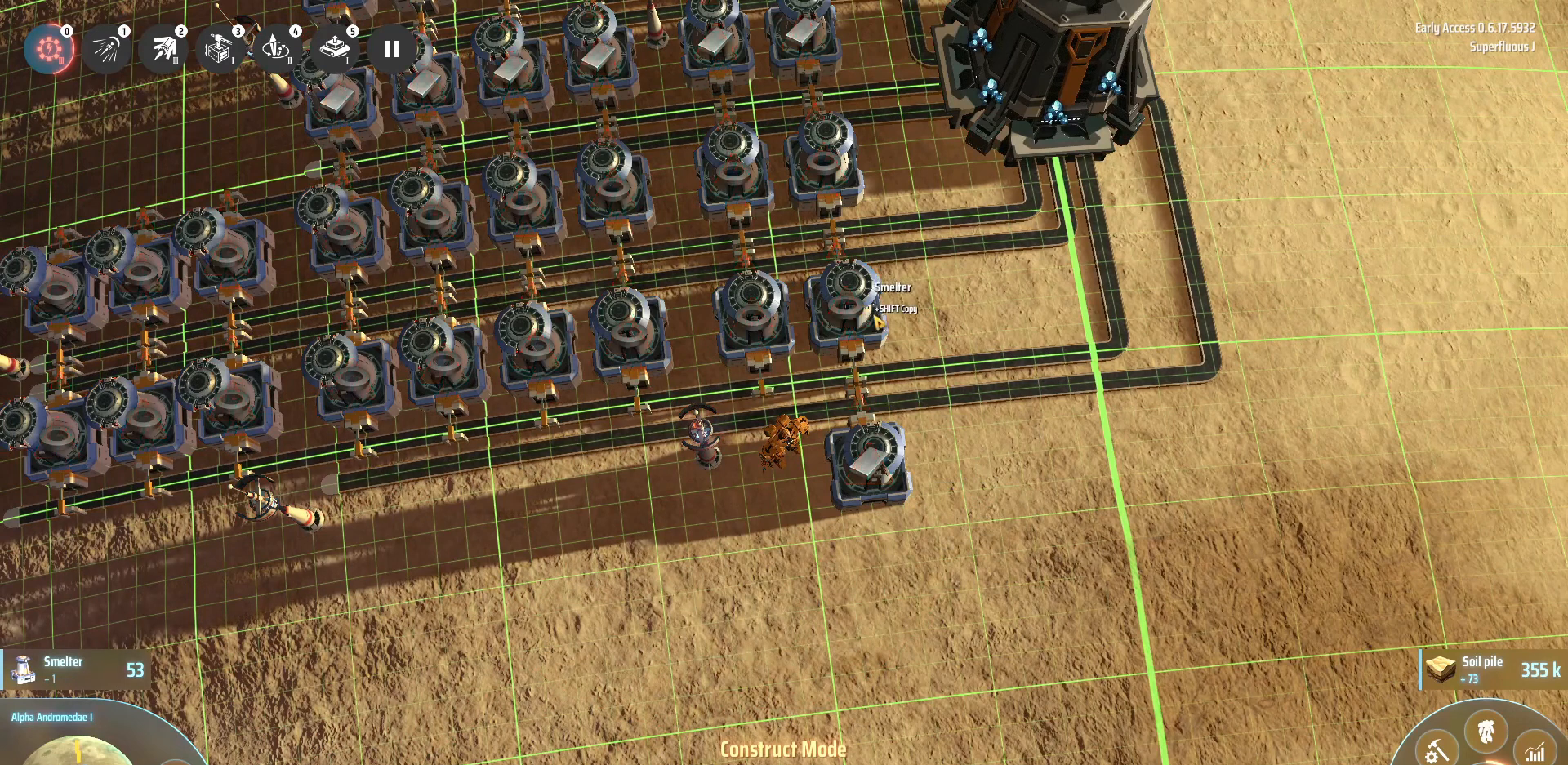
{"keys": [], "events": [[120, "shift_l", "up"], [320, "f", "down"], [440, "f", "up"]]}
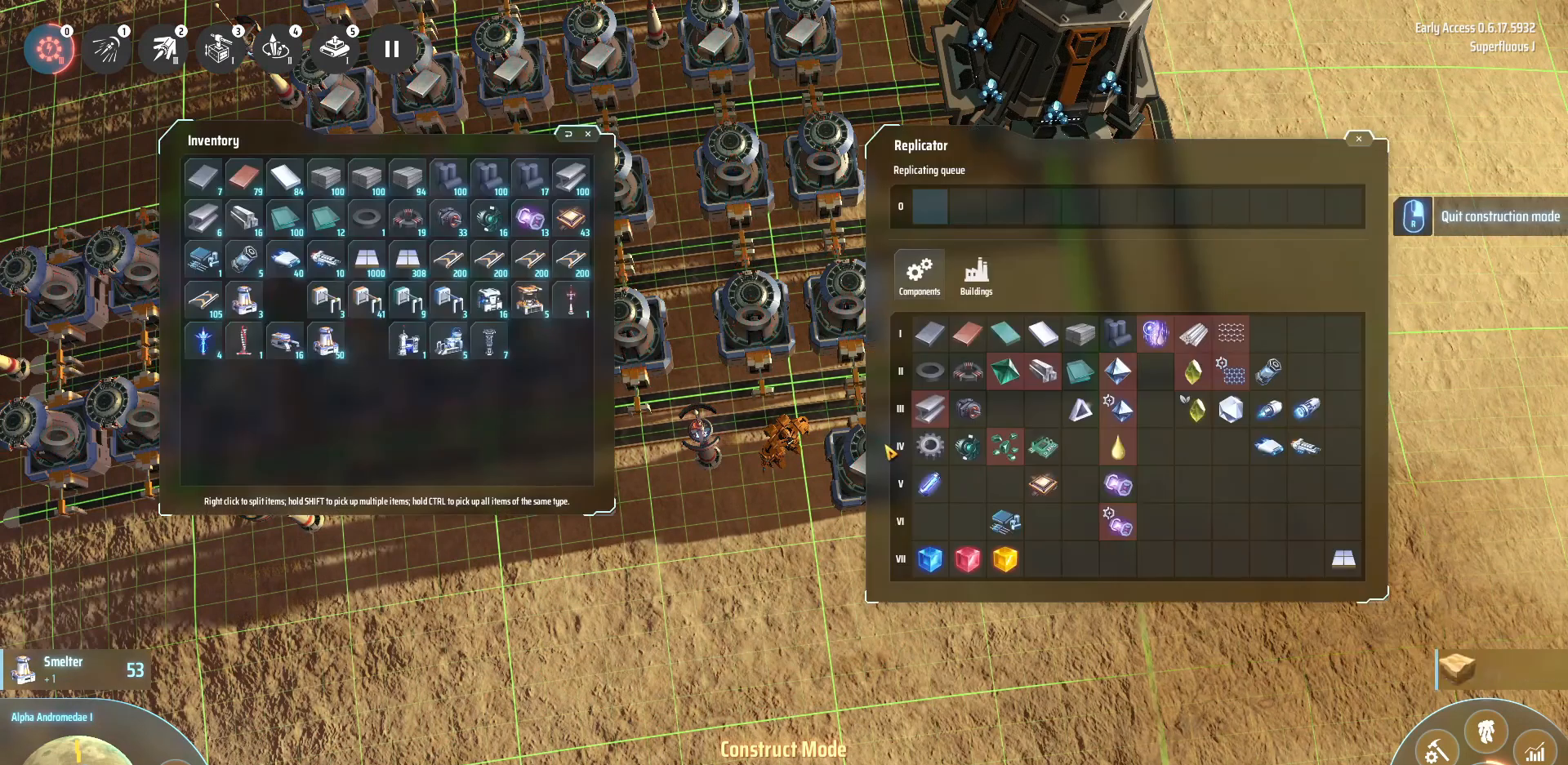
{"keys": [], "events": []}
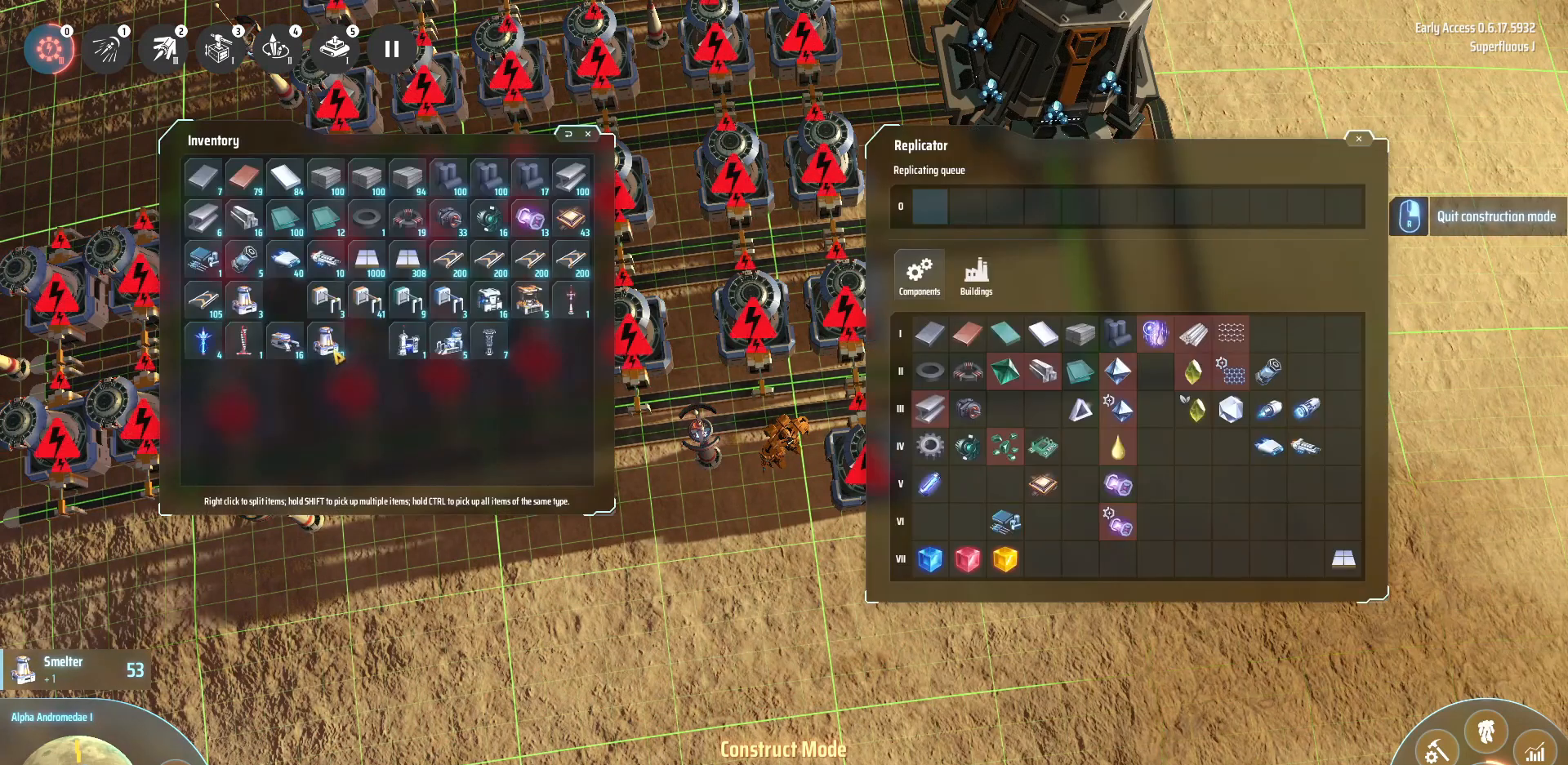
{"keys": [], "events": [[440, "f", "down"], [520, "f", "up"]]}
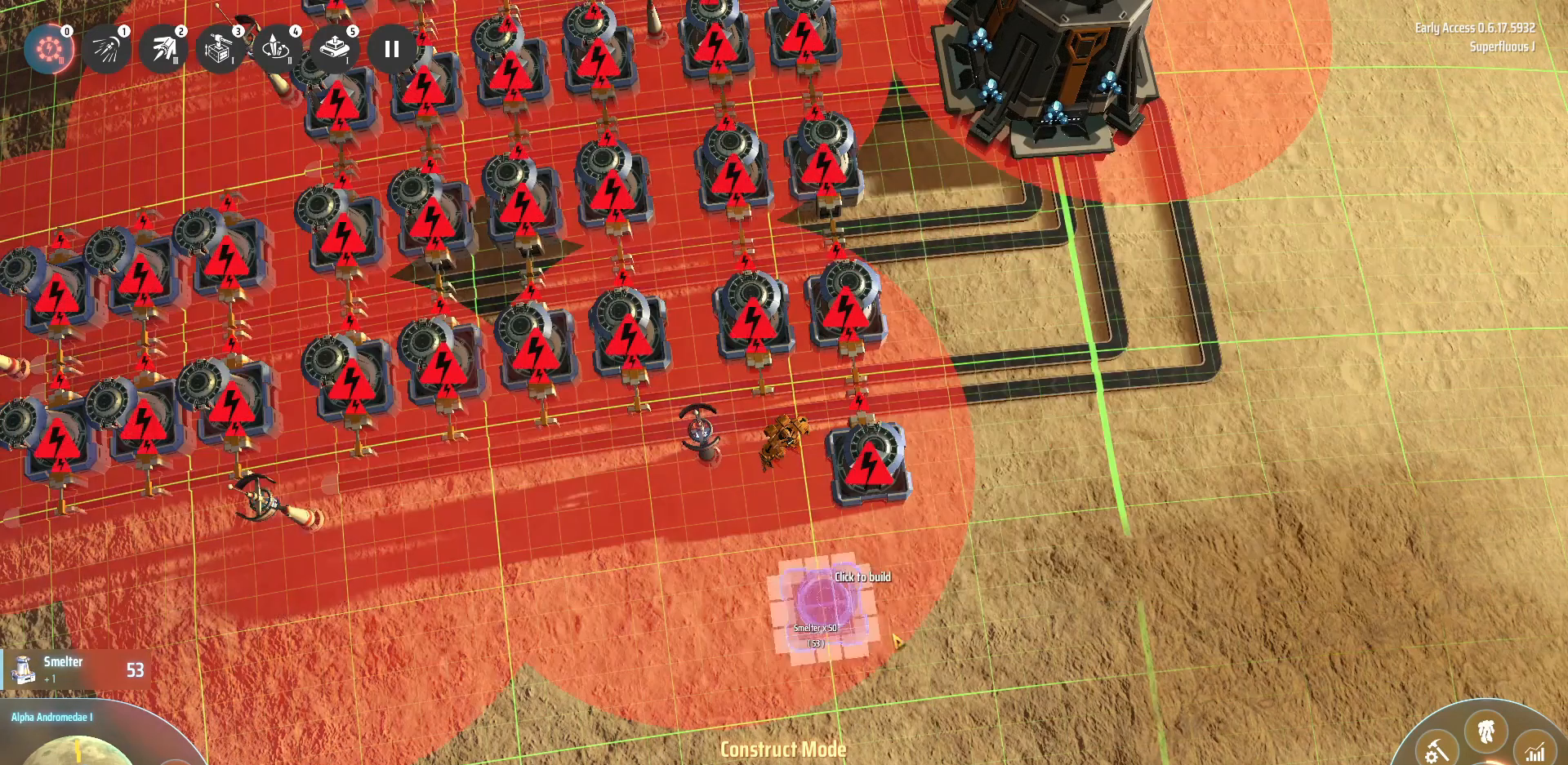
{"keys": [], "events": []}
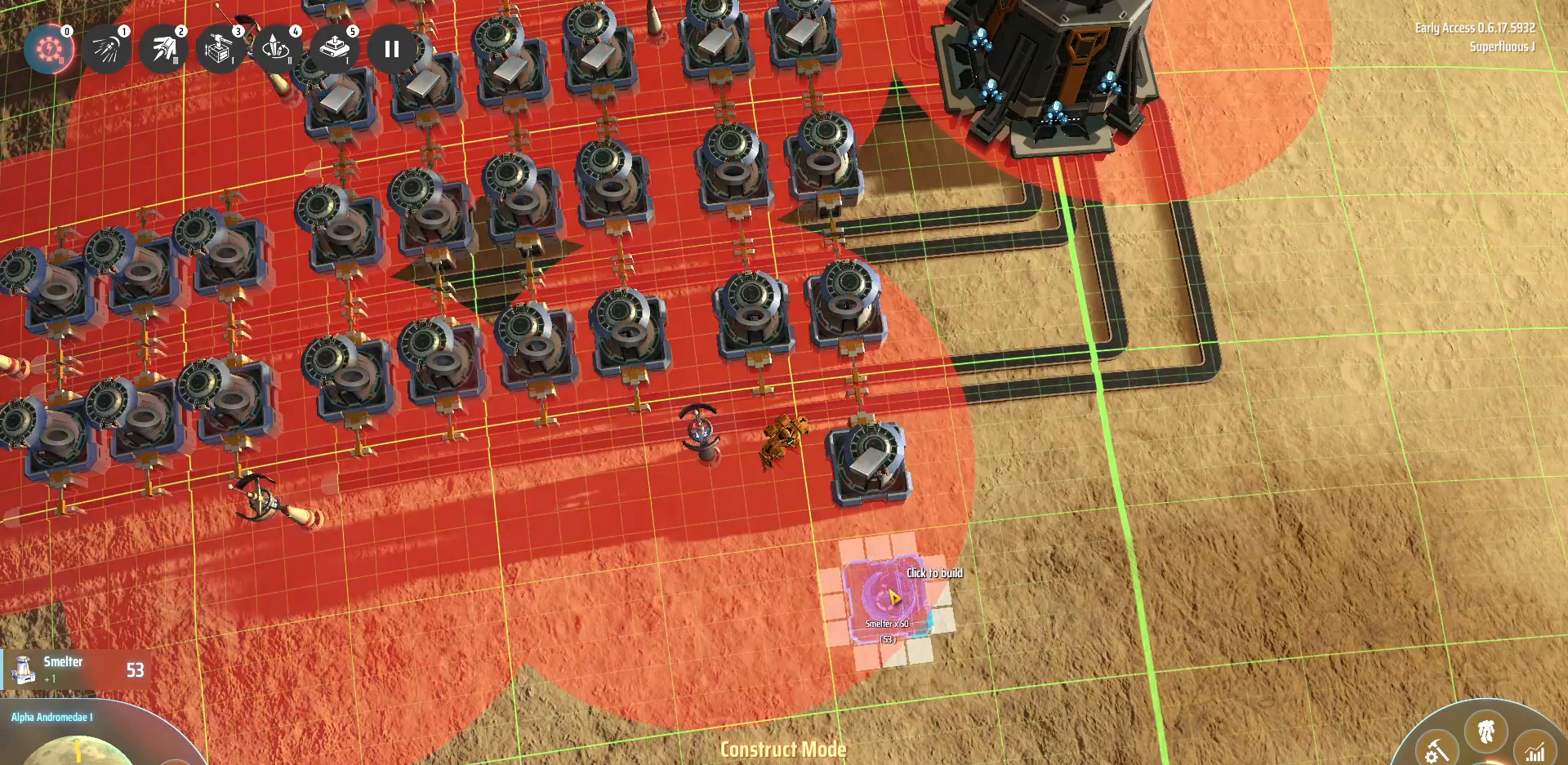
{"keys": [], "events": []}
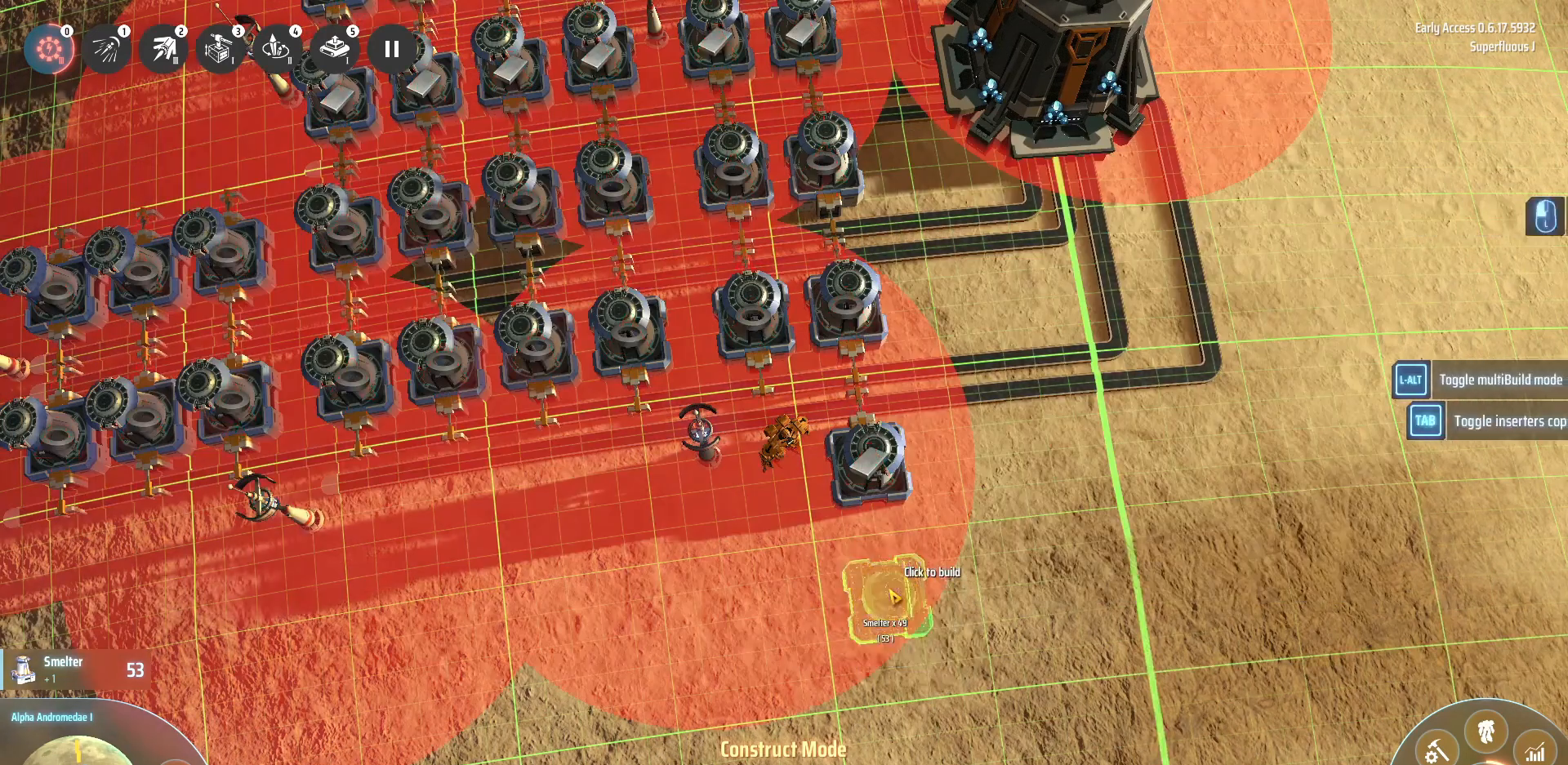
{"keys": [], "events": []}
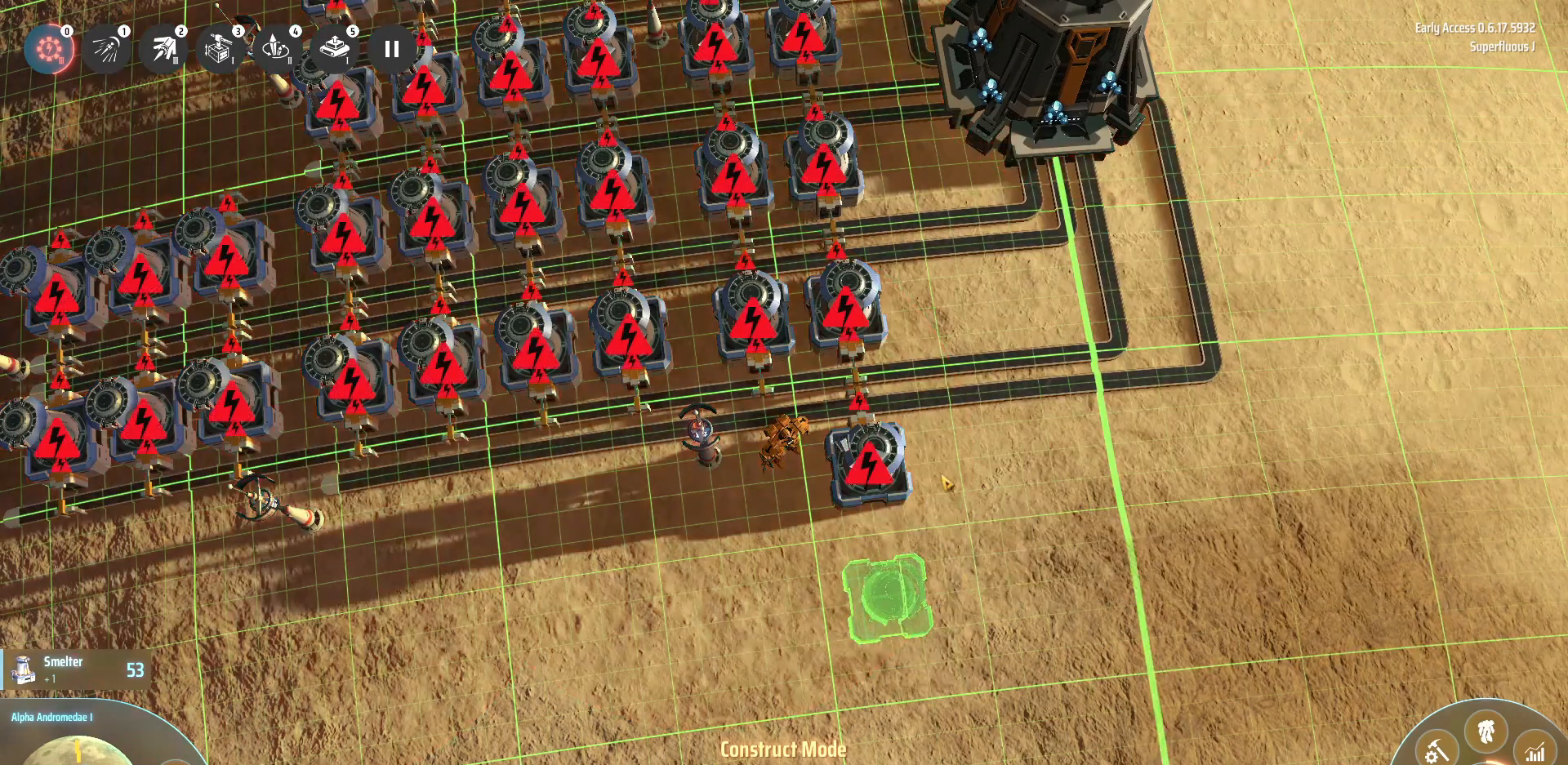
{"keys": [], "events": []}
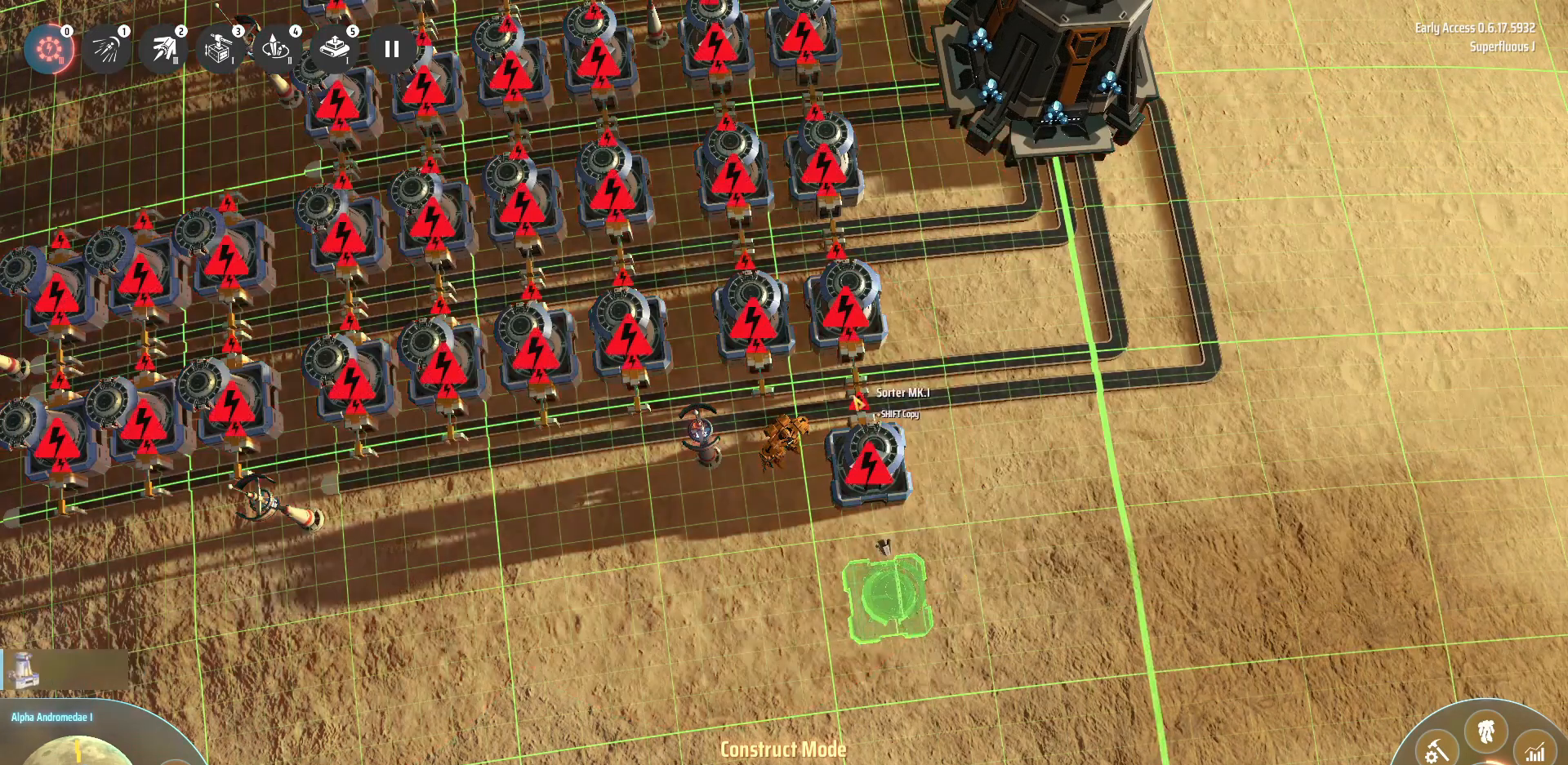
{"keys": ["shift_l"], "events": [[40, "shift_l", "down"]]}
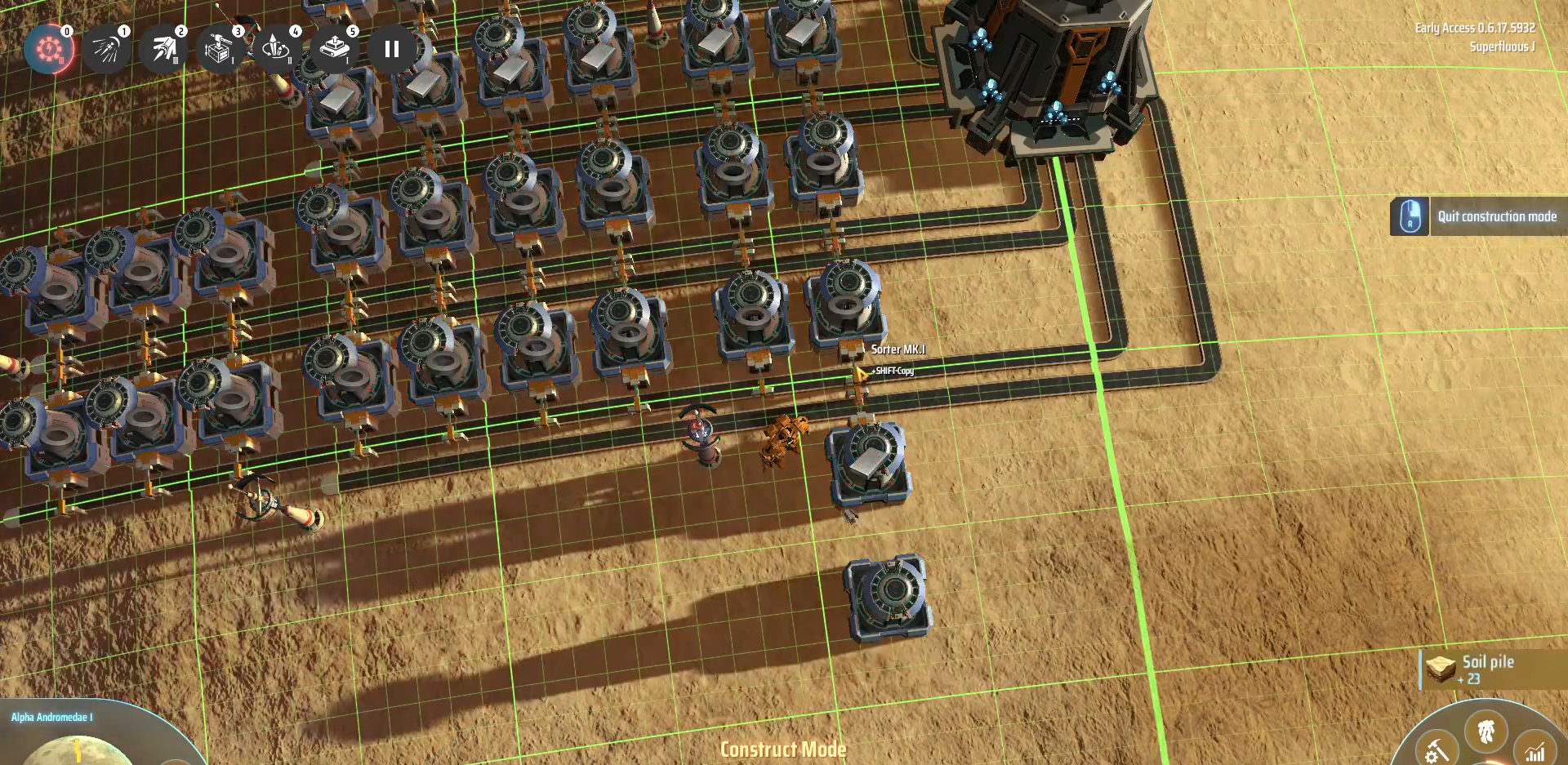
{"keys": [], "events": [[200, "shift_l", "up"]]}